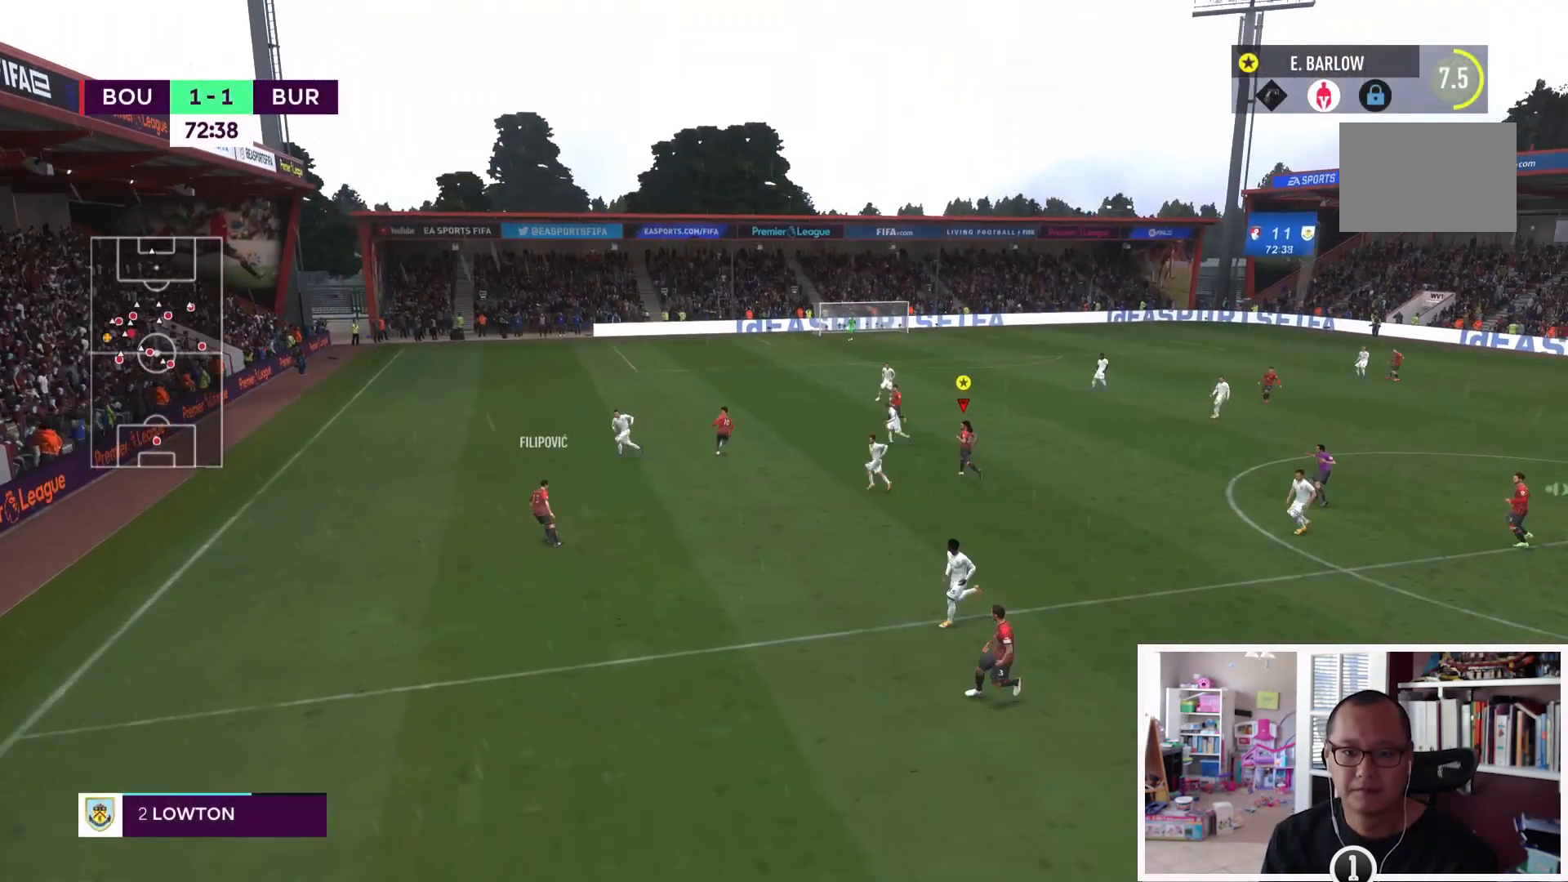
Gameplay with a controller (PlayStation layout); each line is a JSON object with the inputs held at the frame after it. "events" lists button and stick changes between this image and that frame as [ms after this image, input, new state], when the widget could be followed in between. Not read: L3 R3.
{"buttons": [], "left_stick": "up-right", "right_stick": "center", "events": [[334, "left_stick", "up-right"]]}
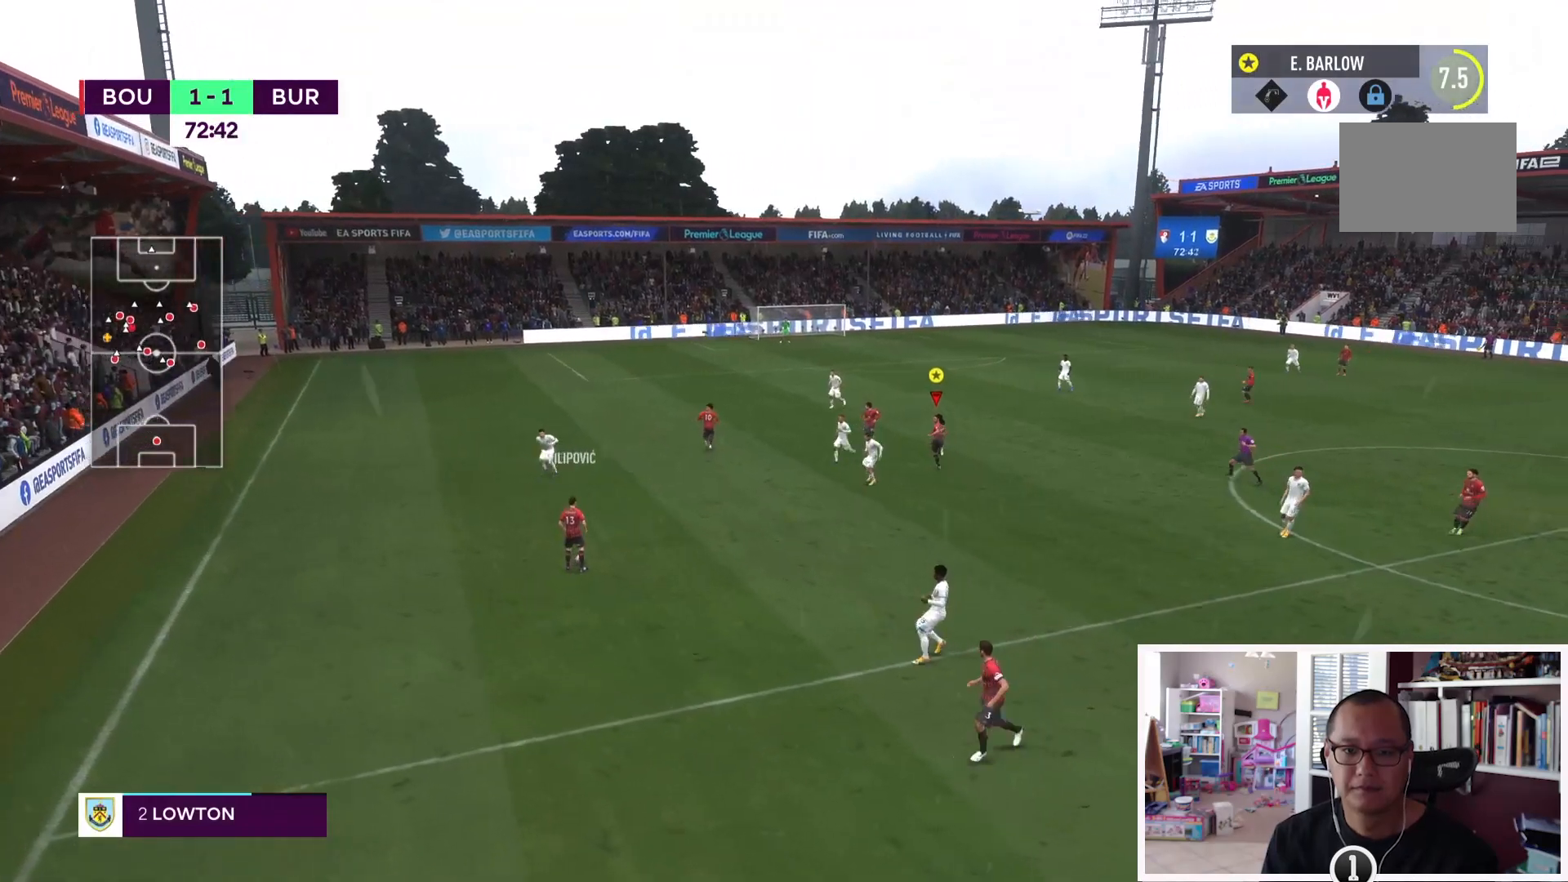
{"buttons": [], "left_stick": "up-right", "right_stick": "center", "events": [[400, "R2", "down"], [467, "R2", "up"]]}
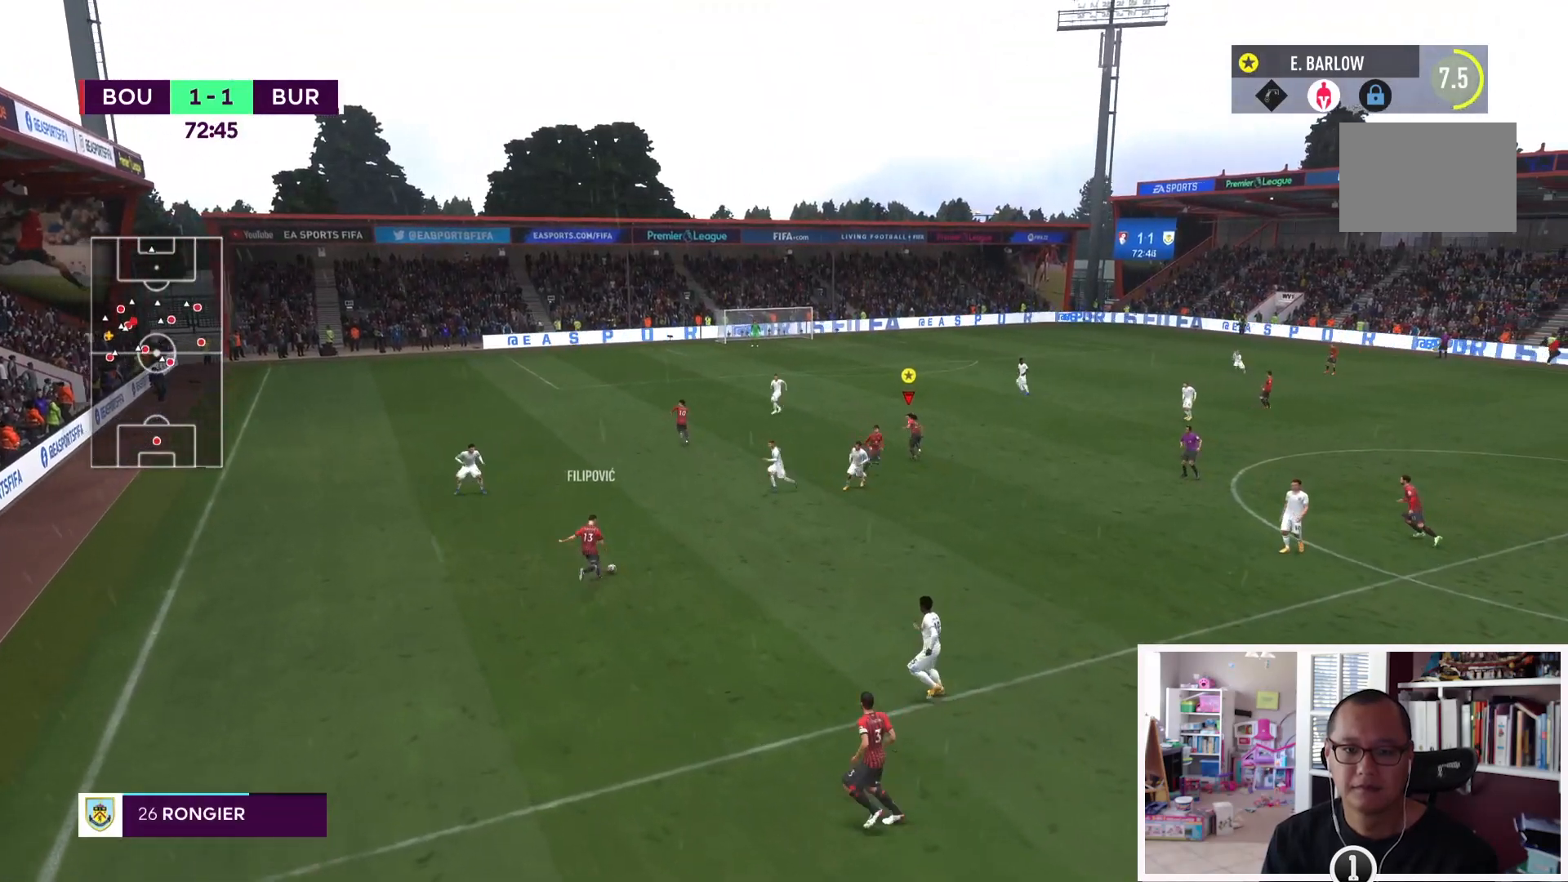
{"buttons": [], "left_stick": "up-right", "right_stick": "center", "events": []}
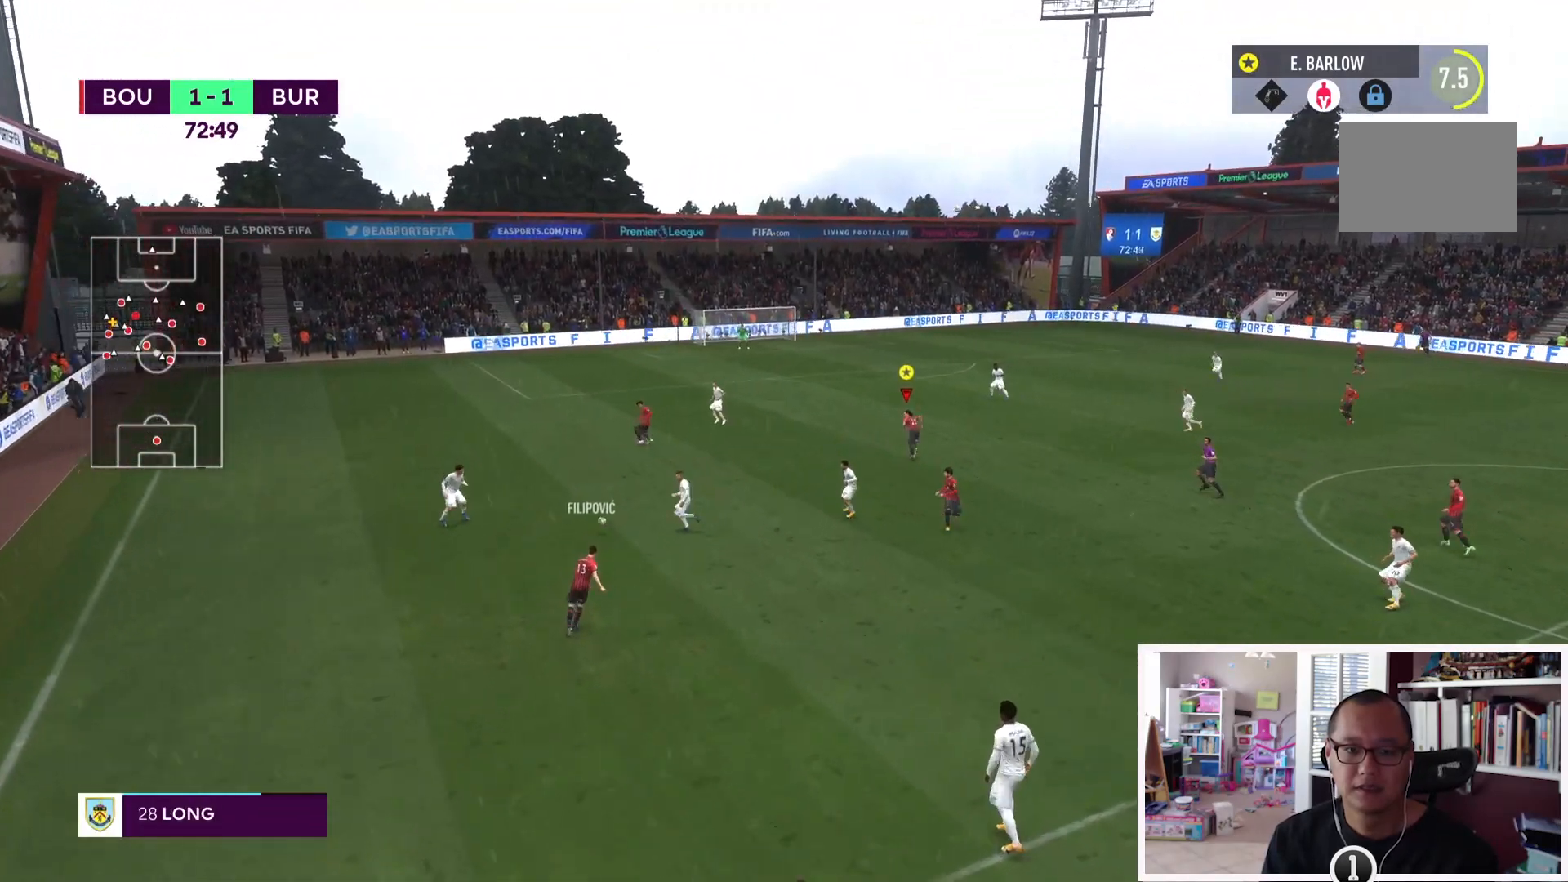
{"buttons": [], "left_stick": "up", "right_stick": "center", "events": [[333, "R2", "down"], [433, "left_stick", "up"], [500, "R2", "up"]]}
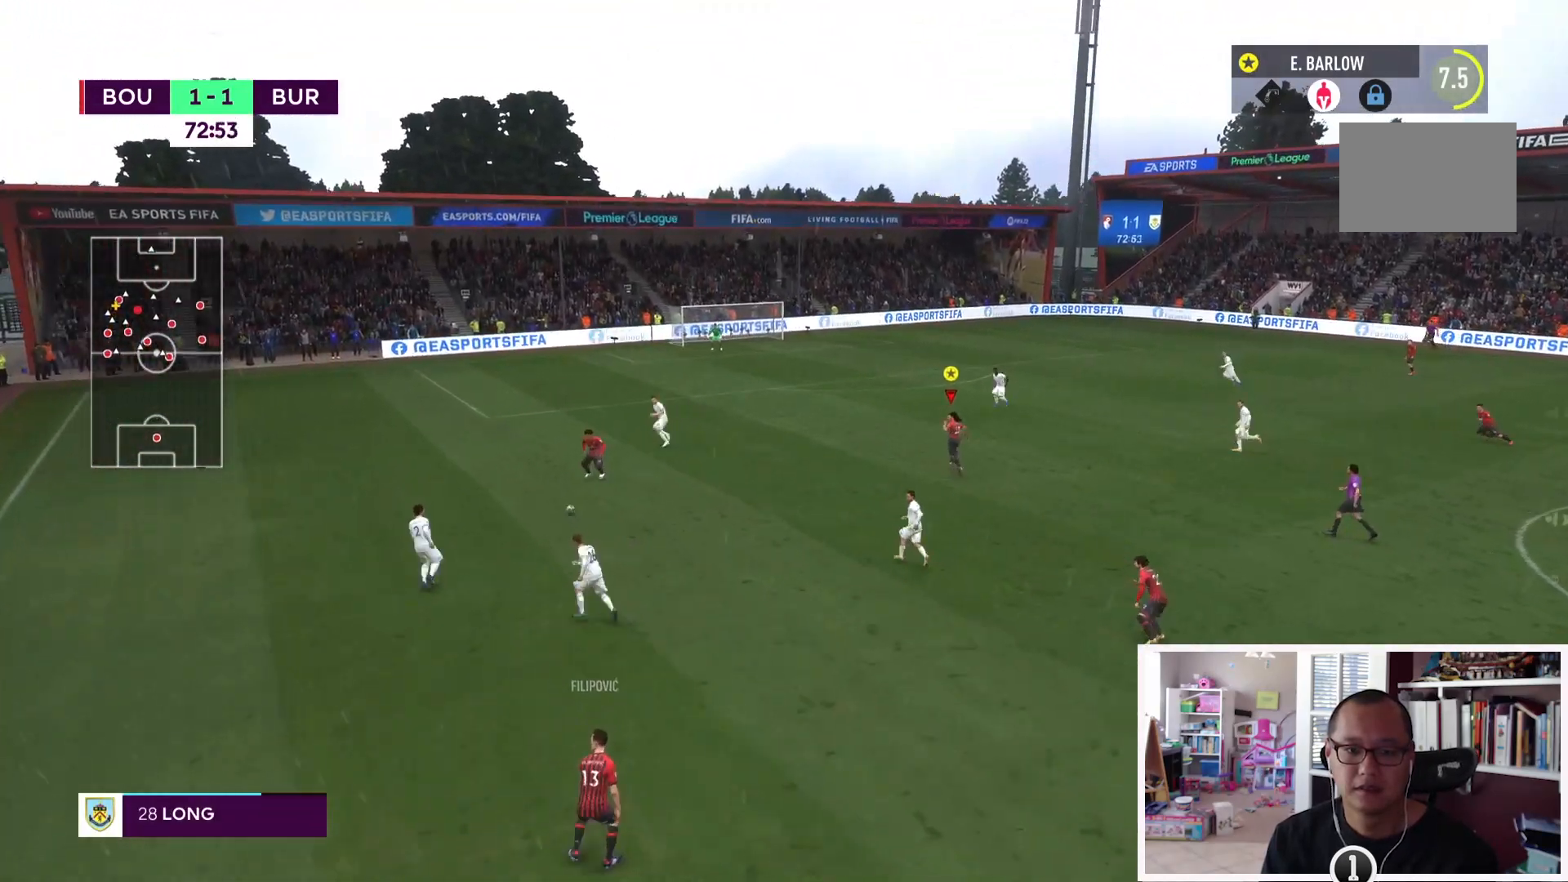
{"buttons": ["R2"], "left_stick": "up", "right_stick": "center", "events": [[50, "R2", "down"]]}
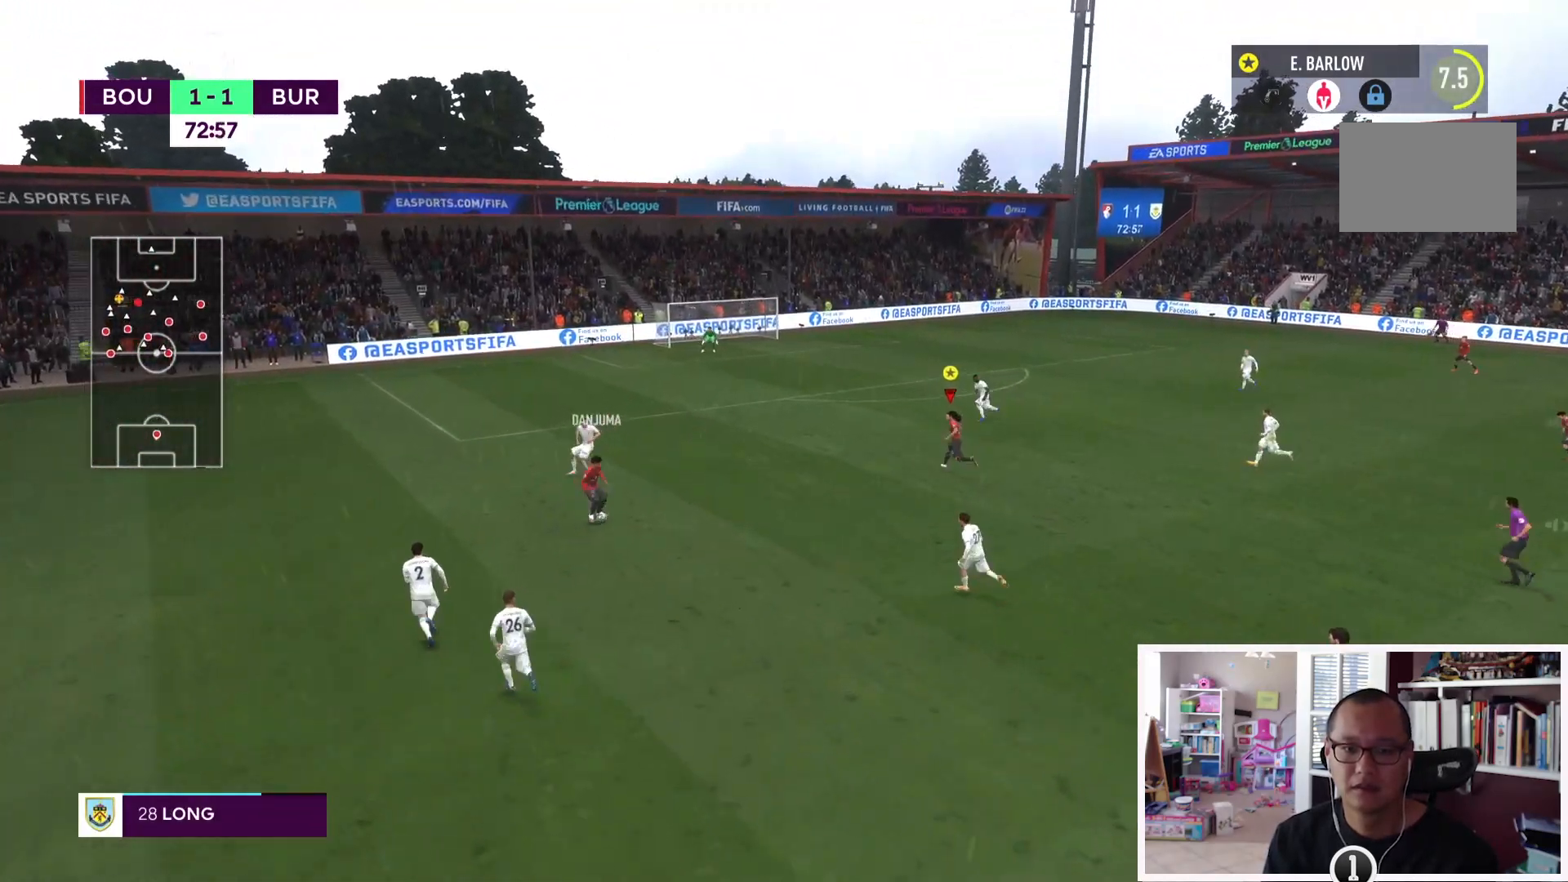
{"buttons": ["R2"], "left_stick": "up", "right_stick": "center", "events": []}
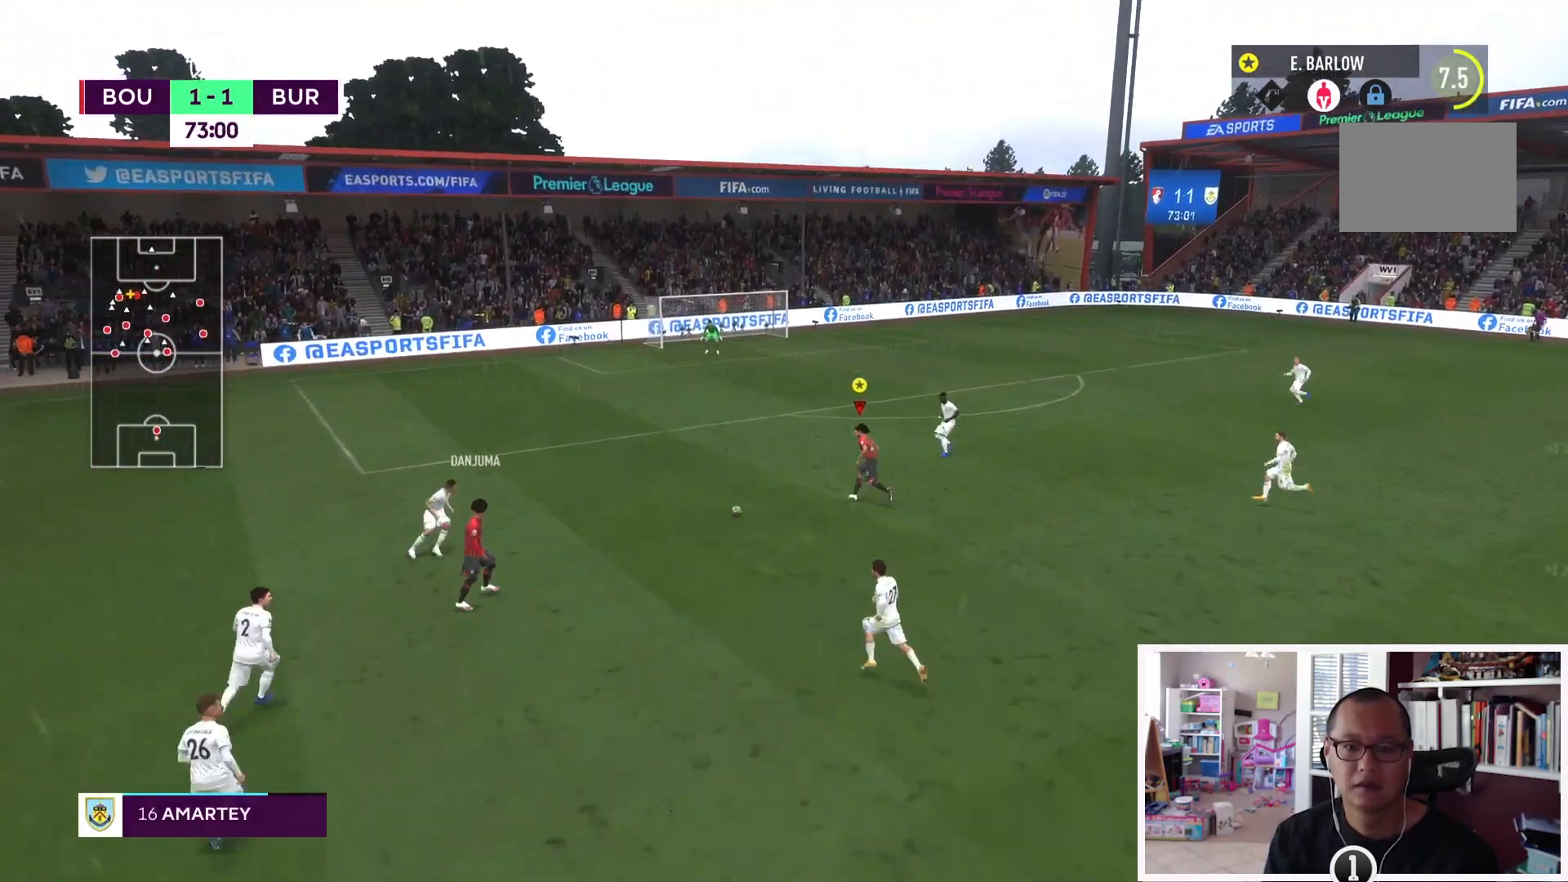
{"buttons": ["R2"], "left_stick": "up", "right_stick": "center", "events": []}
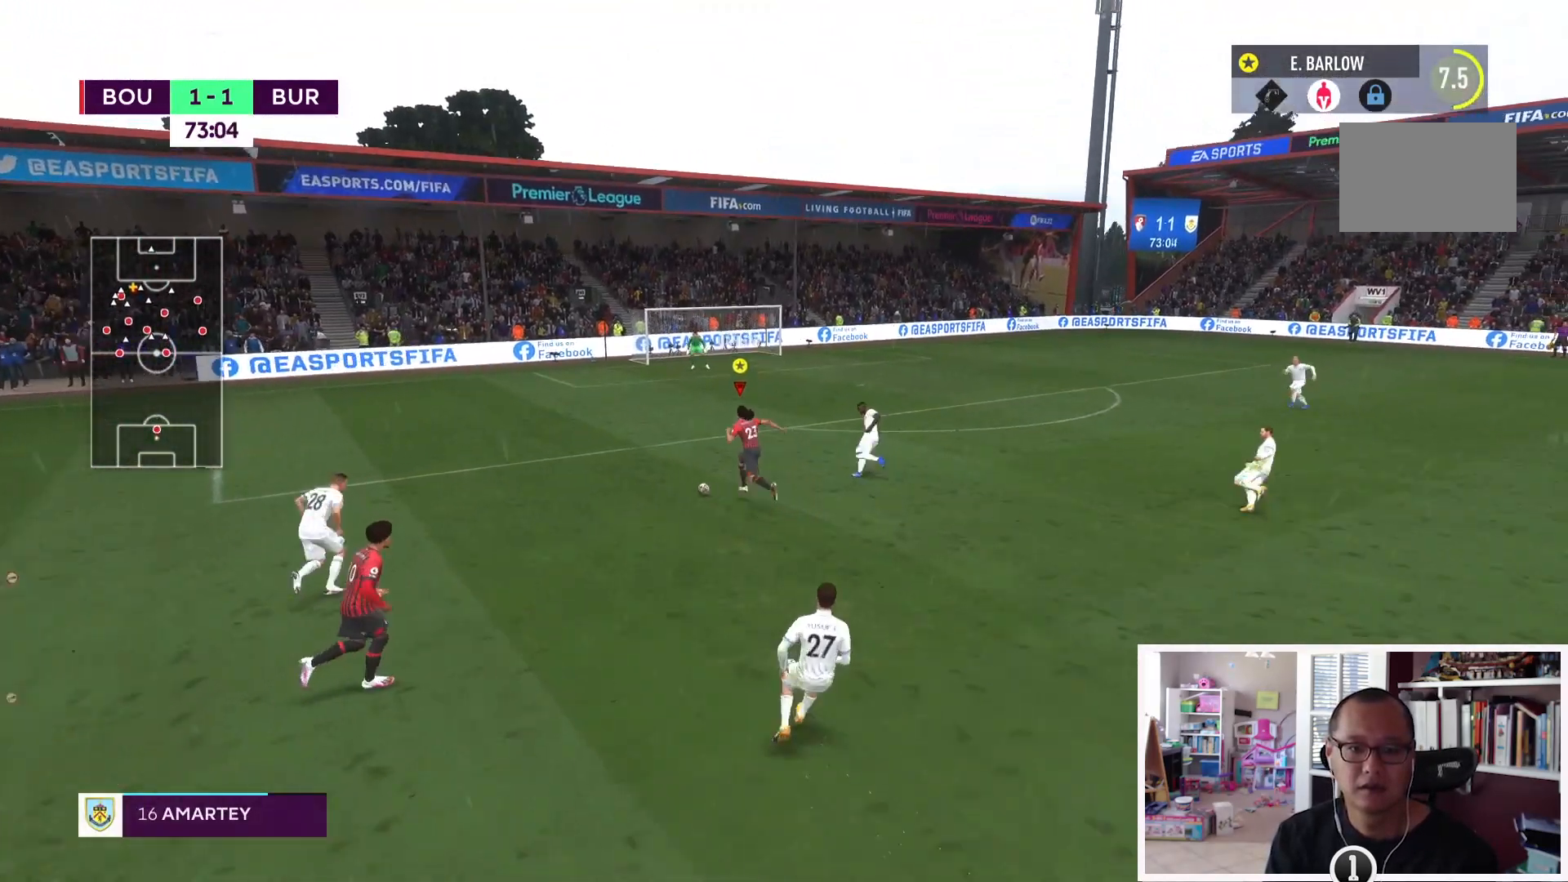
{"buttons": ["R2"], "left_stick": "up", "right_stick": "center", "events": []}
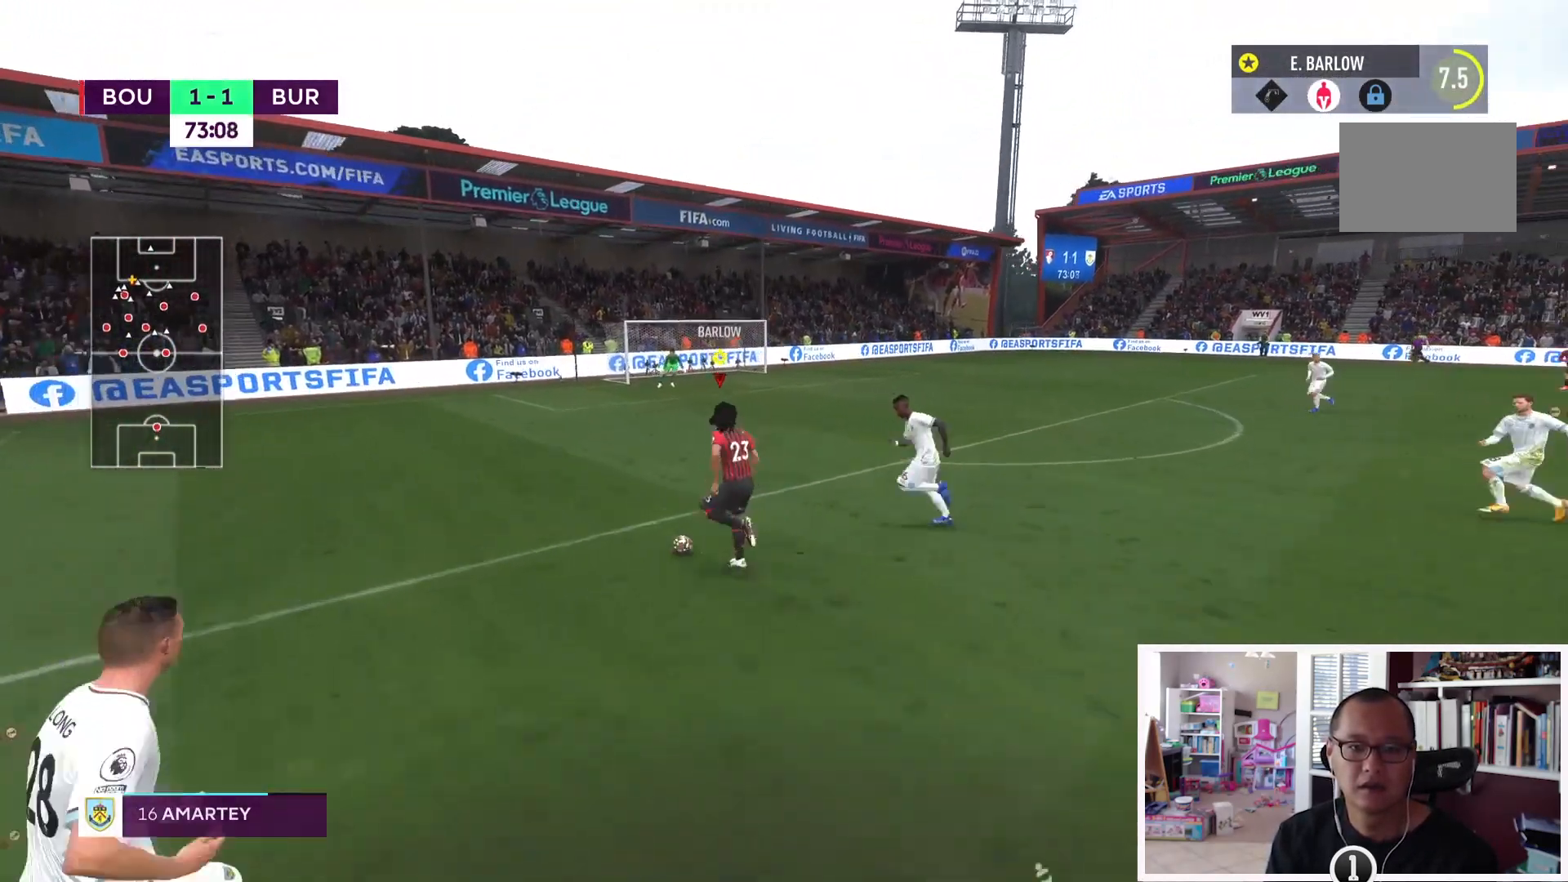
{"buttons": [], "left_stick": "up", "right_stick": "center", "events": [[367, "R2", "up"]]}
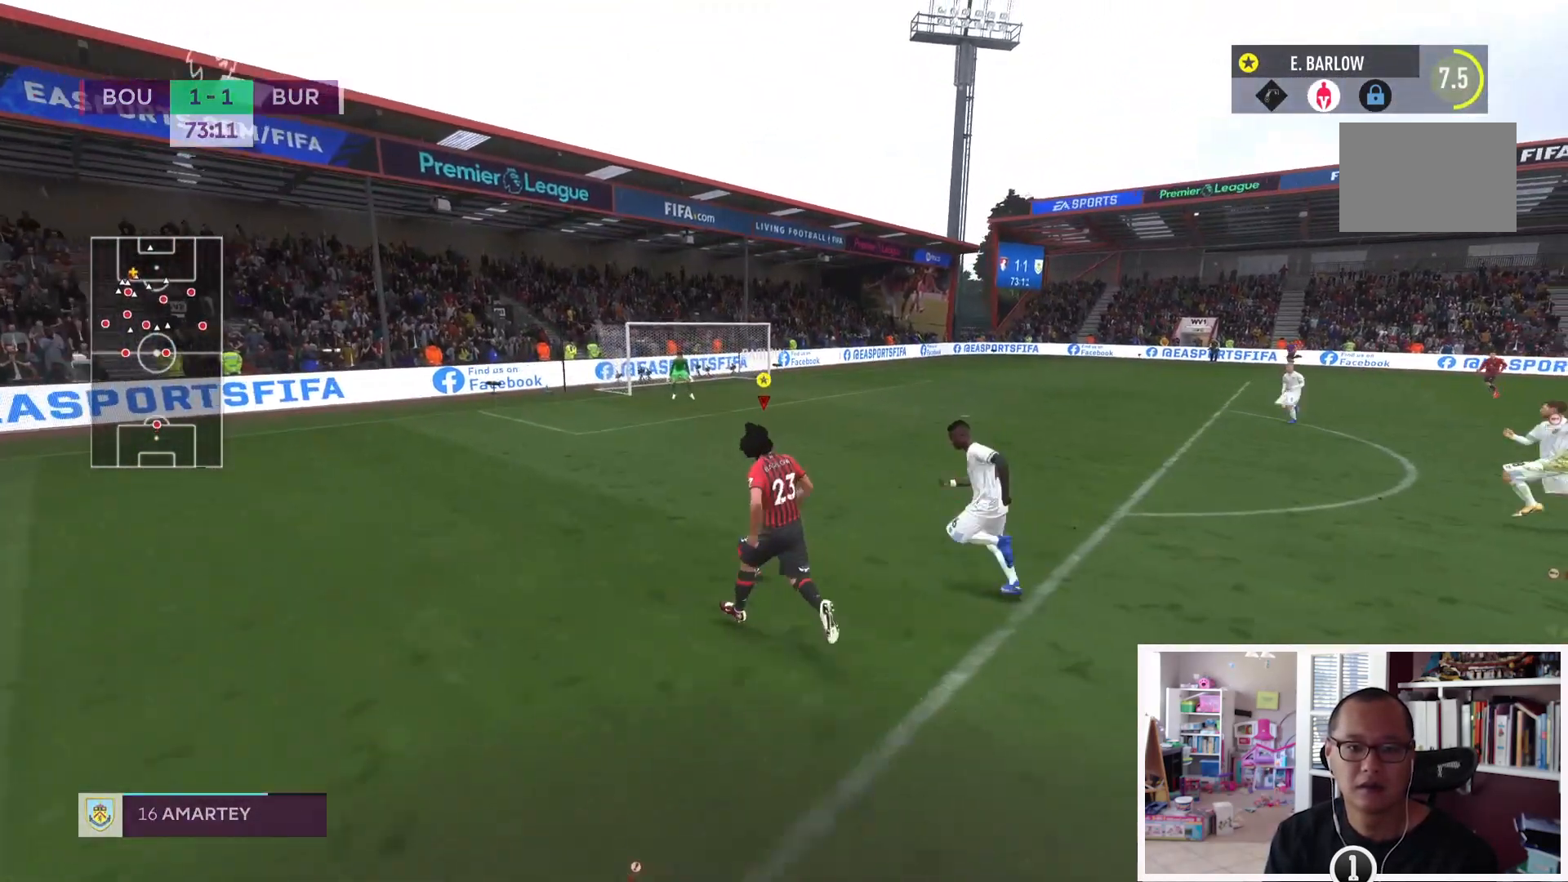
{"buttons": [], "left_stick": "up", "right_stick": "center", "events": [[66, "R2", "down"], [200, "R2", "up"]]}
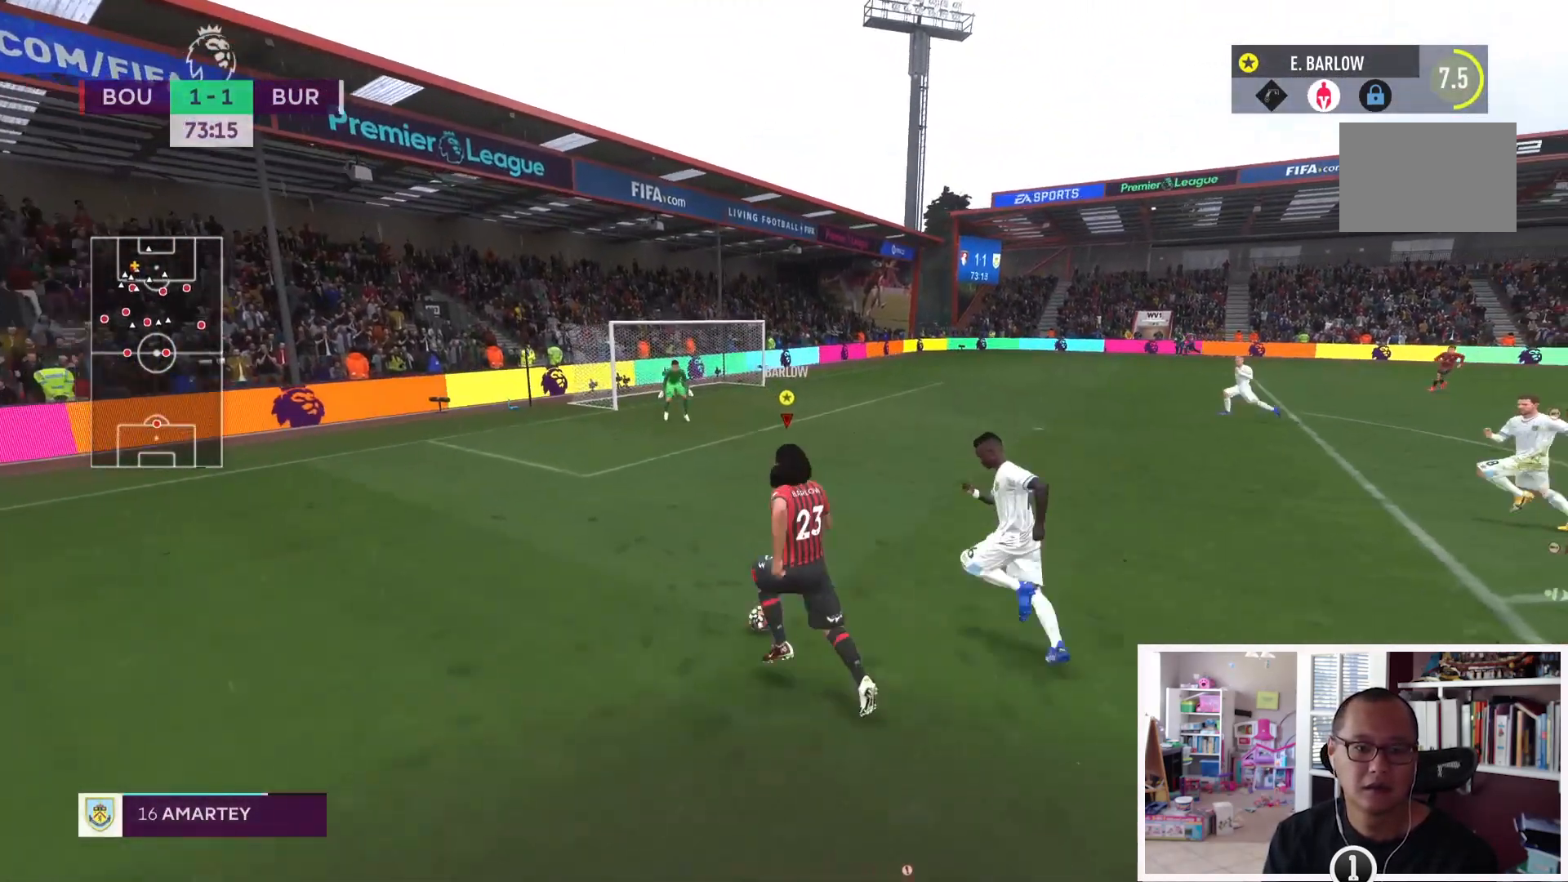
{"buttons": [], "left_stick": "center", "right_stick": "center", "events": [[67, "SQUARE", "down"], [134, "CROSS", "down"], [134, "left_stick", "center"], [334, "CROSS", "up"], [334, "SQUARE", "up"]]}
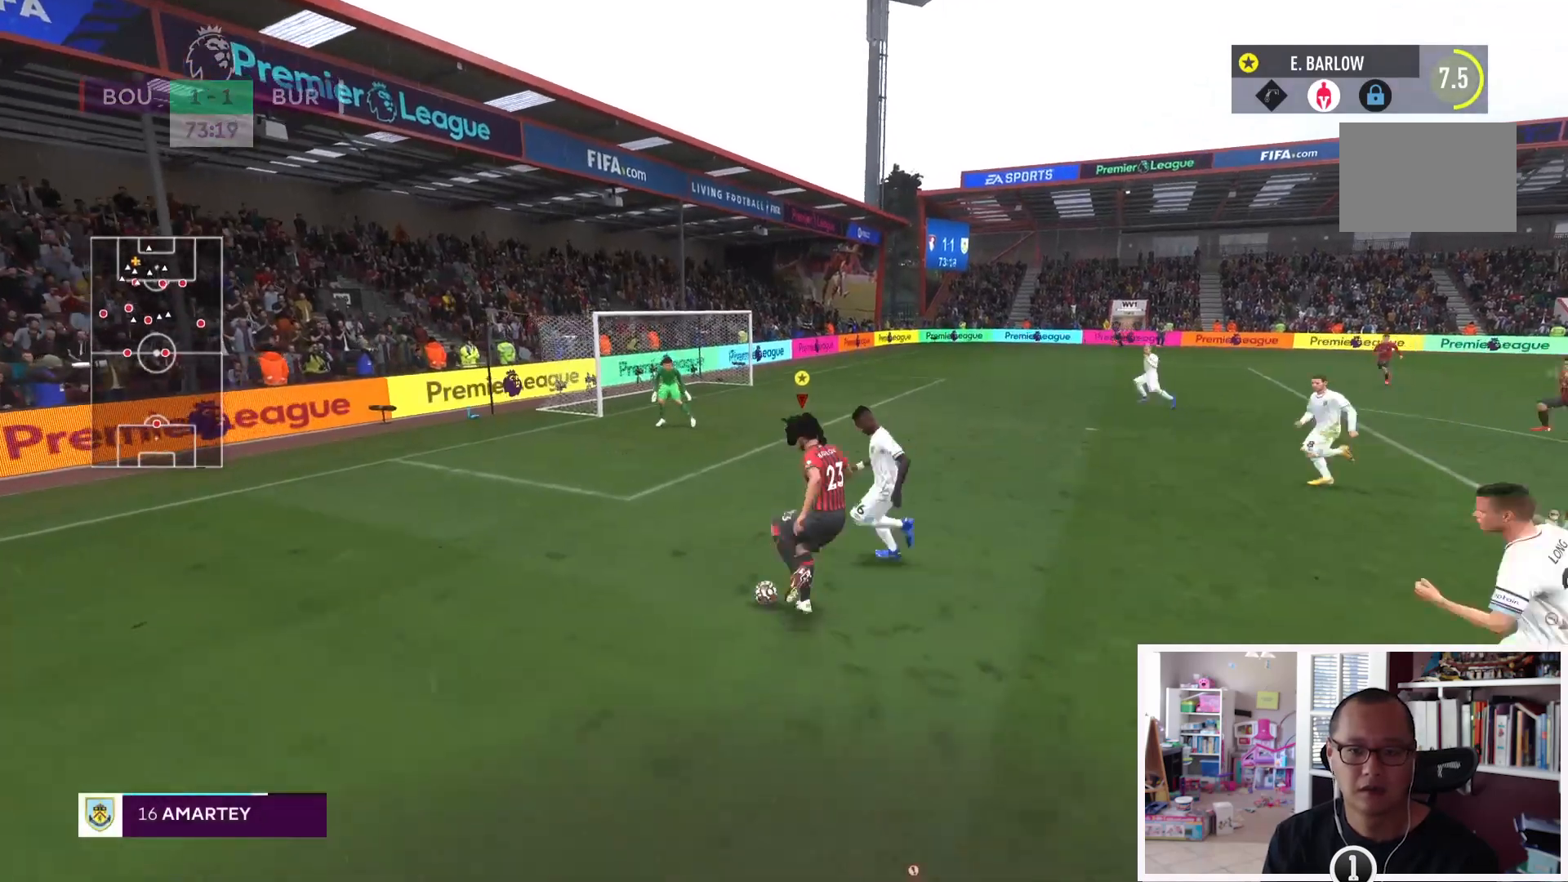
{"buttons": [], "left_stick": "up-right", "right_stick": "center", "events": [[200, "left_stick", "right"], [467, "left_stick", "up-right"]]}